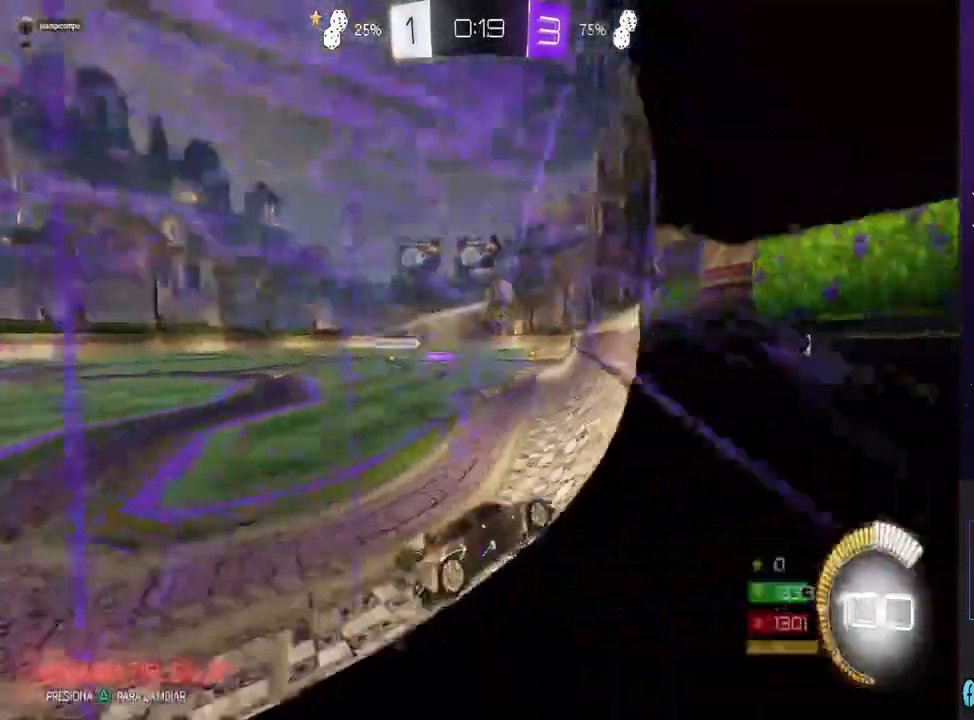
Gameplay with a controller (PlayStation layout); each line is a JSON object with the inputs held at the frame after it (dt_ms = milliseconds from this image to that frame). "events" lists button and stick changes between this image and that frame as [ms after this image, input, new state], when the widget could be followed in between.
{"dt_ms": 500, "buttons": ["CIRCLE", "R2"], "left_stick": "left", "right_stick": "center", "events": [[33, "R2", "down"], [33, "SQUARE", "up"], [100, "CIRCLE", "down"]]}
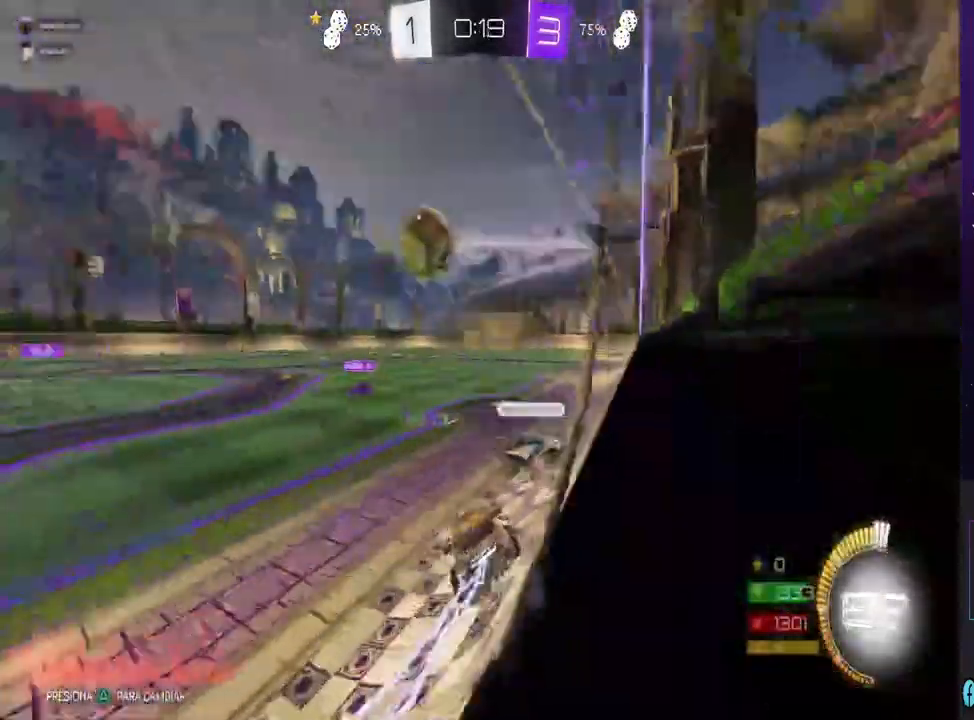
{"dt_ms": 500, "buttons": ["CIRCLE", "R2"], "left_stick": "center", "right_stick": "center", "events": [[500, "left_stick", "center"]]}
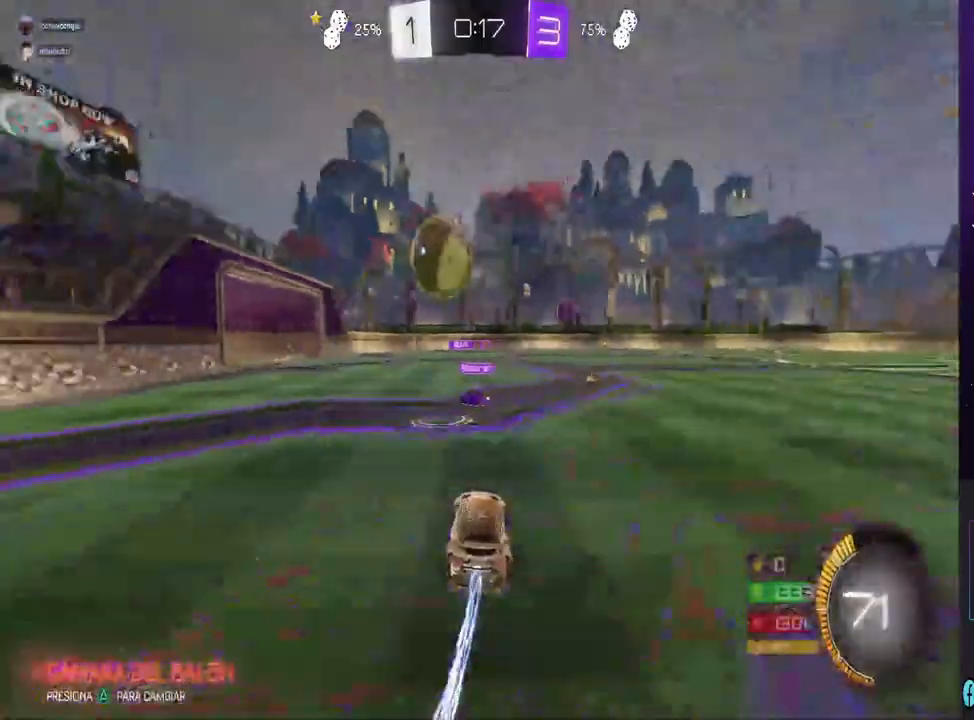
{"dt_ms": 500, "buttons": ["R2"], "left_stick": "center", "right_stick": "center", "events": [[67, "left_stick", "left"], [167, "CIRCLE", "up"], [200, "left_stick", "down"], [333, "left_stick", "center"]]}
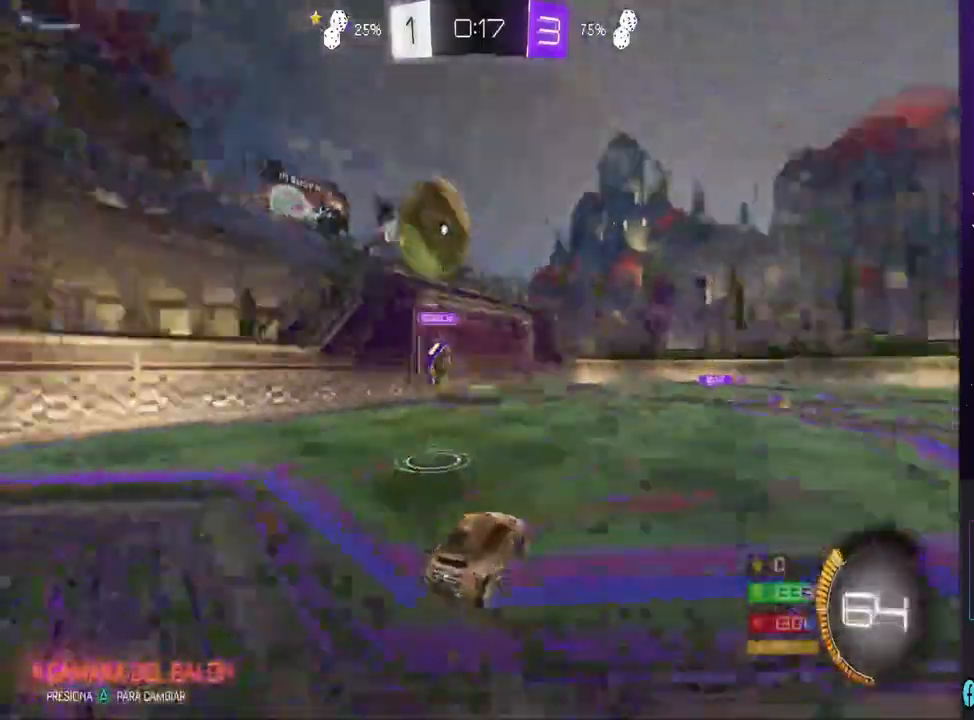
{"dt_ms": 500, "buttons": ["R2"], "left_stick": "left", "right_stick": "center", "events": [[33, "R2", "up"], [67, "L2", "down"], [67, "left_stick", "left"], [333, "L2", "up"], [367, "R2", "down"]]}
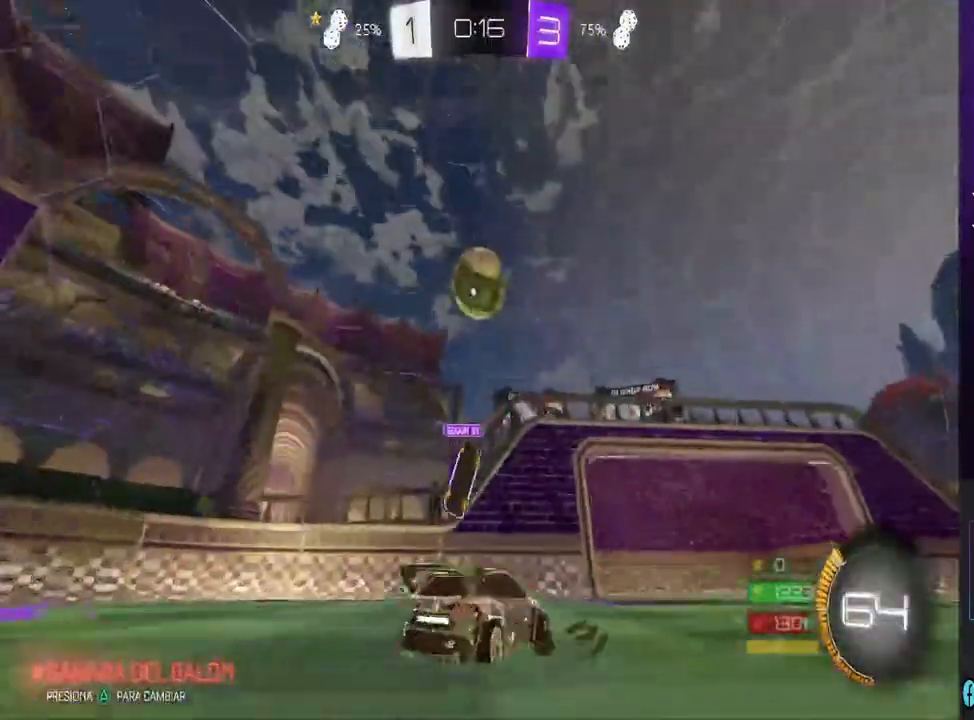
{"dt_ms": 500, "buttons": ["CIRCLE", "R2"], "left_stick": "center", "right_stick": "center", "events": [[33, "CROSS", "down"], [33, "left_stick", "center"], [167, "left_stick", "down"], [200, "CROSS", "up"], [233, "left_stick", "down-right"], [300, "CIRCLE", "down"], [433, "left_stick", "center"]]}
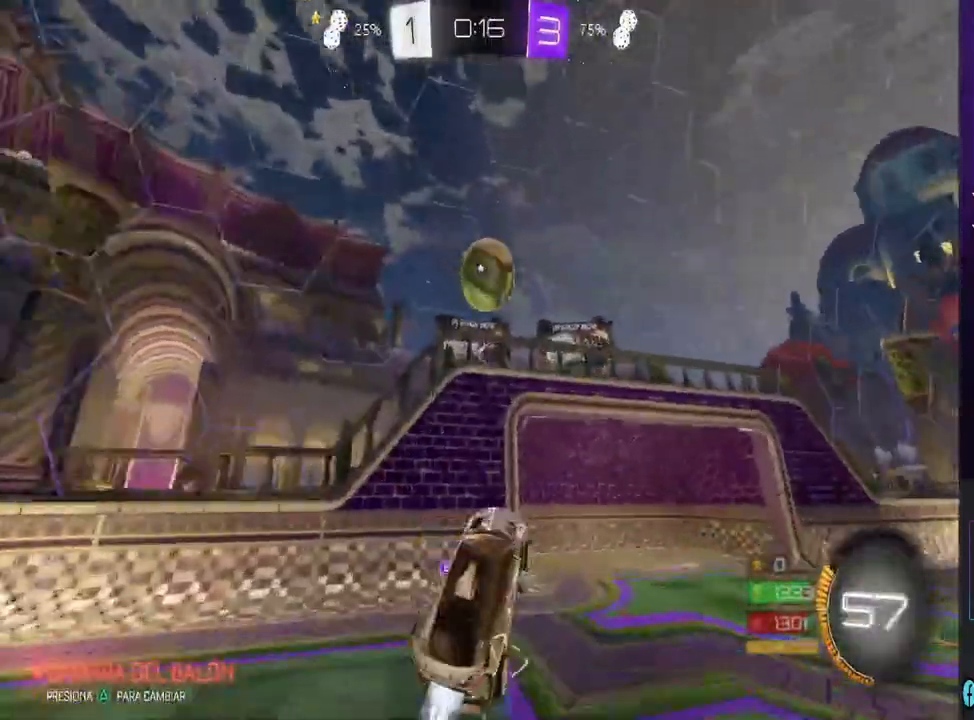
{"dt_ms": 500, "buttons": ["R2"], "left_stick": "up", "right_stick": "center", "events": [[267, "left_stick", "up-right"], [367, "CIRCLE", "up"], [367, "left_stick", "up"]]}
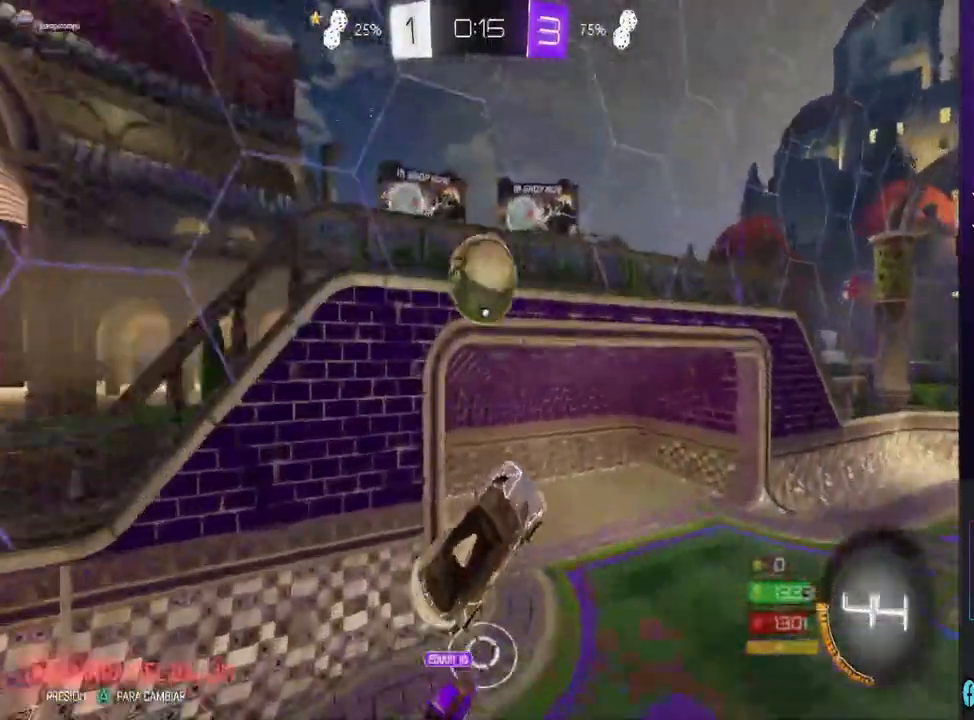
{"dt_ms": 500, "buttons": ["CIRCLE", "R2"], "left_stick": "center", "right_stick": "center", "events": [[67, "CIRCLE", "down"], [133, "left_stick", "center"]]}
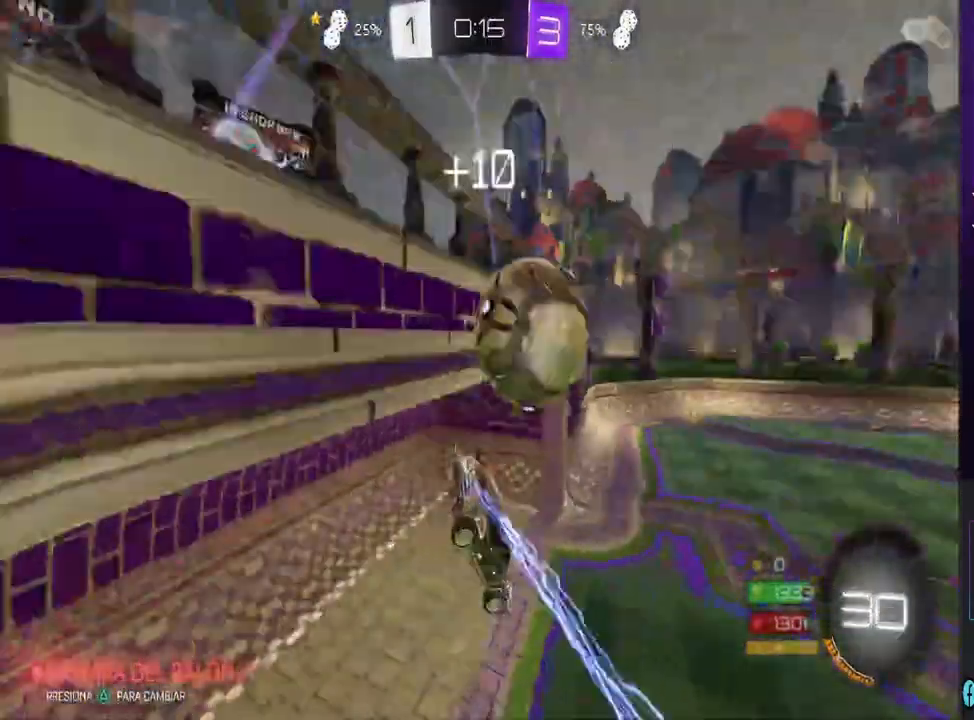
{"dt_ms": 1000, "buttons": ["CIRCLE", "R2"], "left_stick": "right", "right_stick": "center", "events": [[67, "CIRCLE", "up"], [100, "R2", "up"], [267, "left_stick", "down-left"], [500, "left_stick", "center"], [567, "L1", "down"], [567, "left_stick", "right"], [733, "L1", "up"], [733, "R2", "down"], [733, "left_stick", "center"], [833, "CIRCLE", "down"], [900, "left_stick", "right"]]}
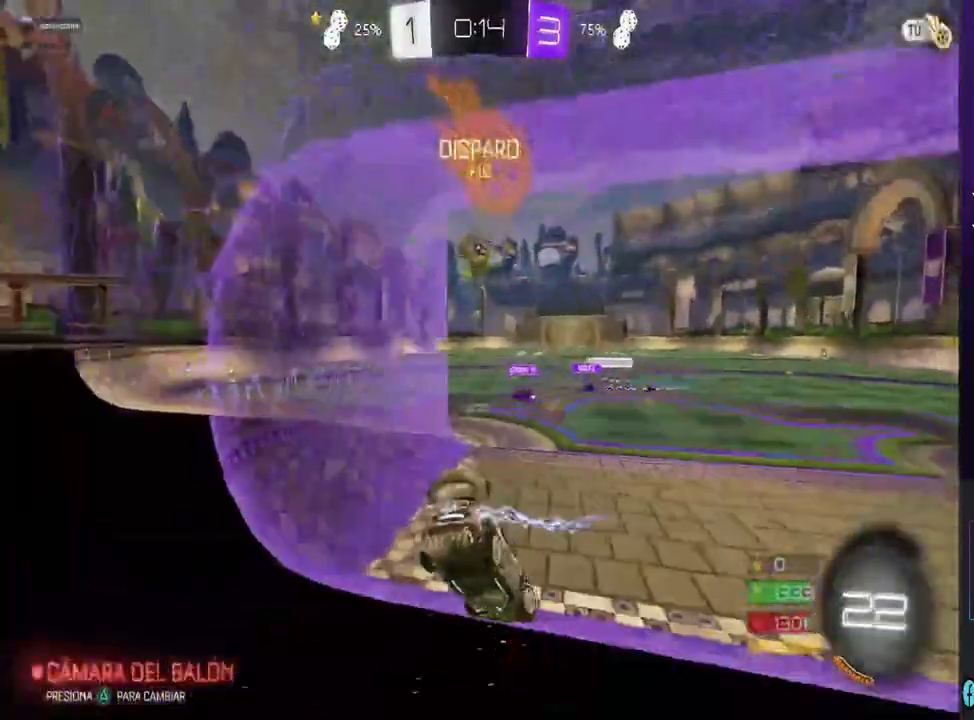
{"dt_ms": 500, "buttons": ["CIRCLE", "R2"], "left_stick": "left", "right_stick": "center", "events": [[167, "left_stick", "center"], [233, "left_stick", "left"]]}
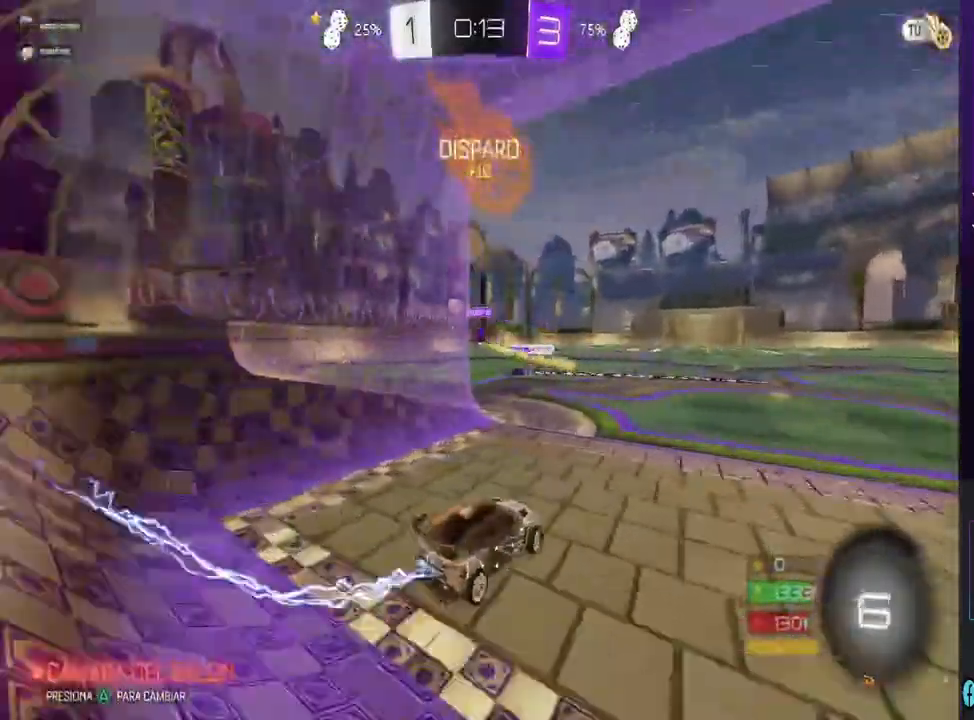
{"dt_ms": 500, "buttons": ["CIRCLE", "R2"], "left_stick": "center", "right_stick": "center", "events": [[100, "left_stick", "center"], [267, "left_stick", "left"], [433, "left_stick", "center"]]}
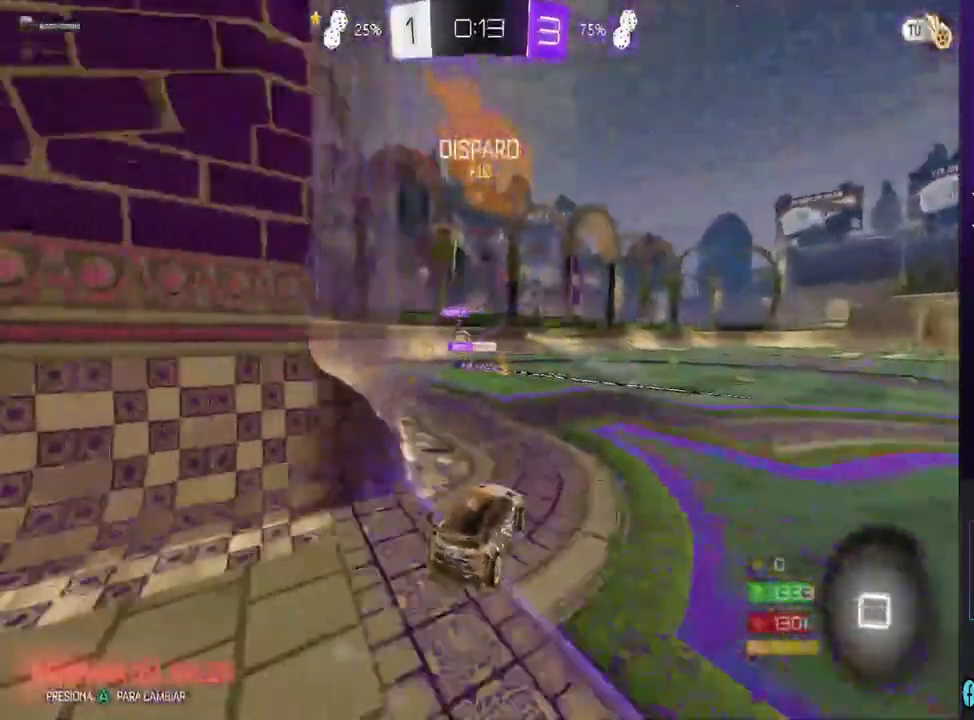
{"dt_ms": 500, "buttons": ["CIRCLE", "R2"], "left_stick": "right", "right_stick": "center", "events": [[33, "left_stick", "left"], [267, "left_stick", "center"], [367, "left_stick", "right"]]}